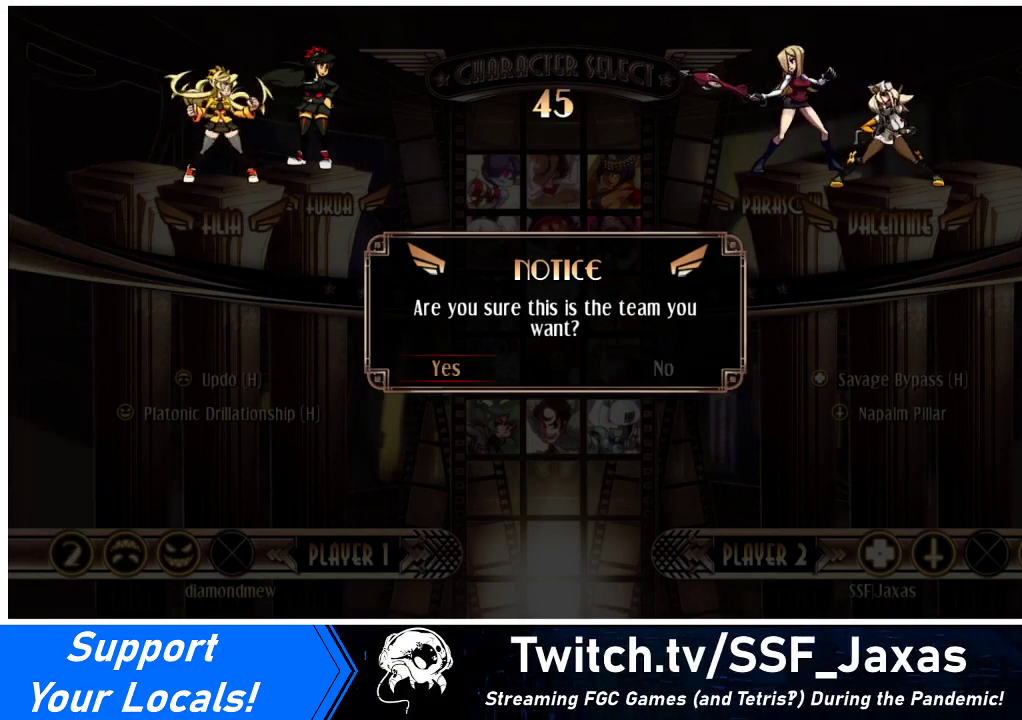
Gameplay with a controller (arcade stick); each line is a JSON object with the inputs held at the frame after it. "events" lists button and stick changes between this image and that frame as [ms after this image, input, new state], when the widget could be followed in between. Not read: L3 R3.
{"buttons": ["CIRCLE"], "events": [[233, "DPAD_RIGHT", "down"], [333, "DPAD_RIGHT", "up"], [500, "CIRCLE", "down"]]}
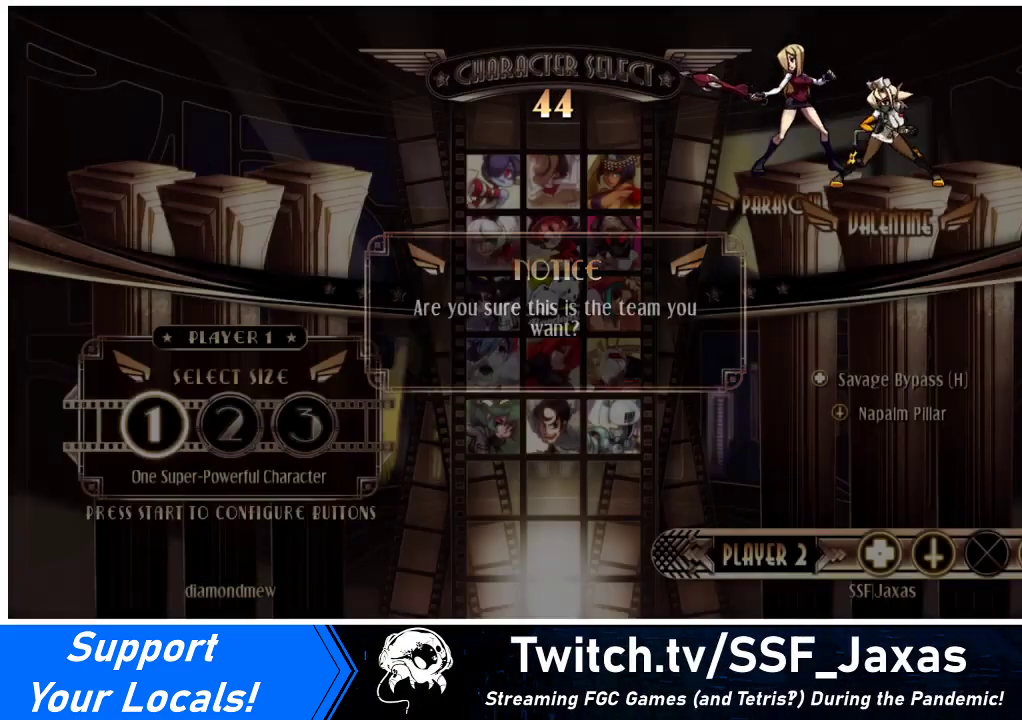
{"buttons": [], "events": [[133, "CIRCLE", "up"]]}
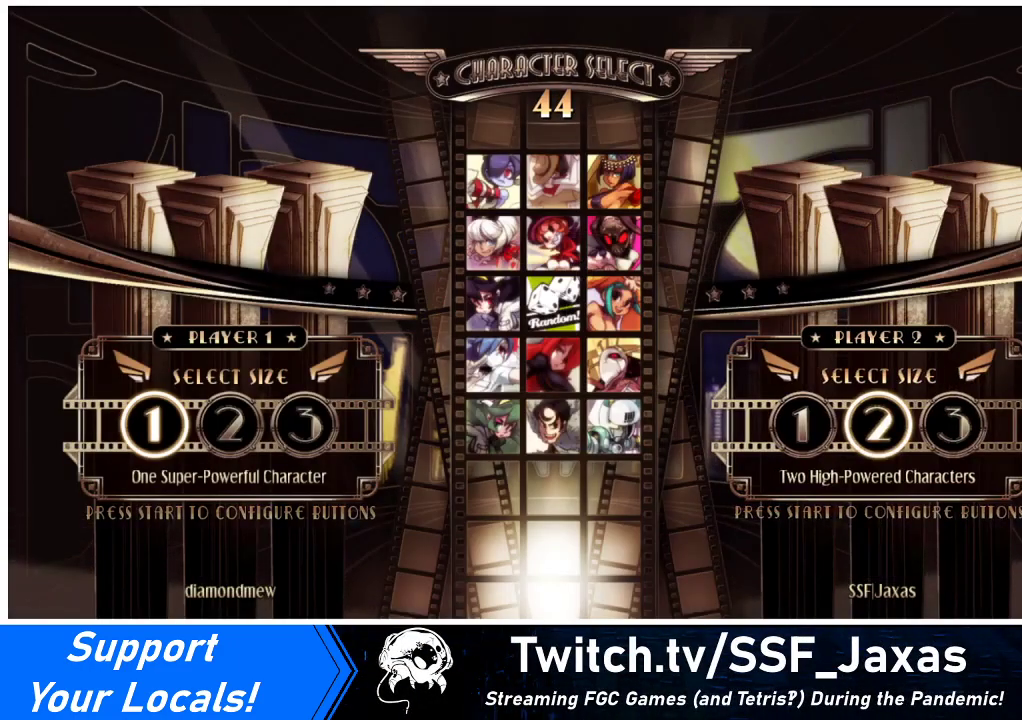
{"buttons": ["CROSS"], "events": [[233, "DPAD_LEFT", "down"], [300, "DPAD_LEFT", "up"], [467, "CROSS", "down"]]}
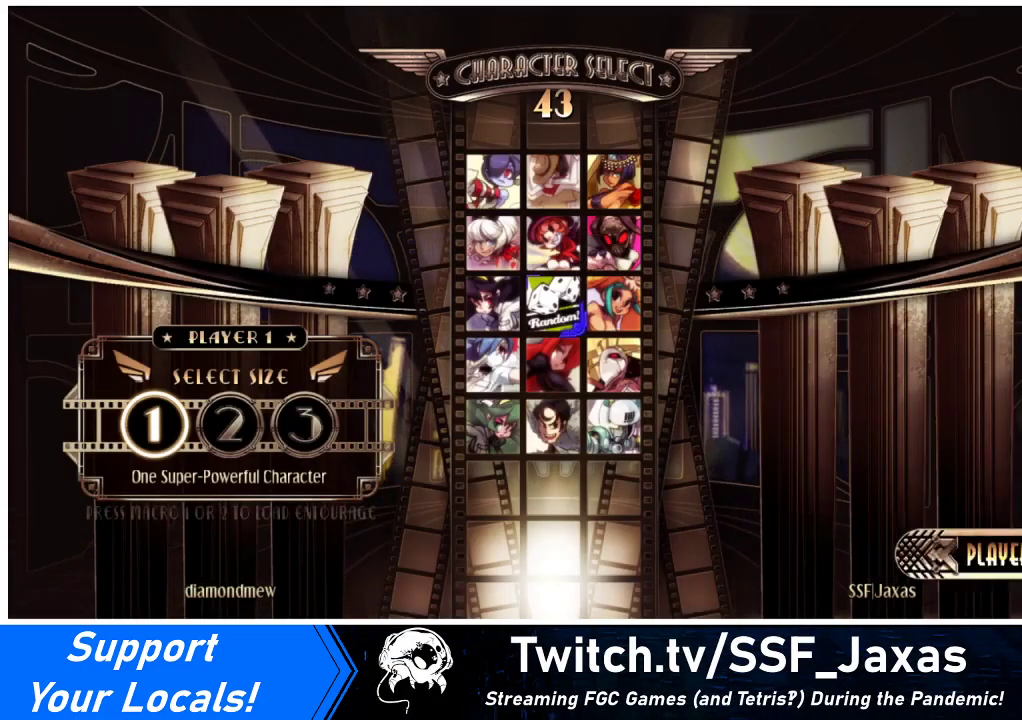
{"buttons": ["DPAD_LEFT"], "events": [[67, "CROSS", "up"], [500, "DPAD_LEFT", "down"]]}
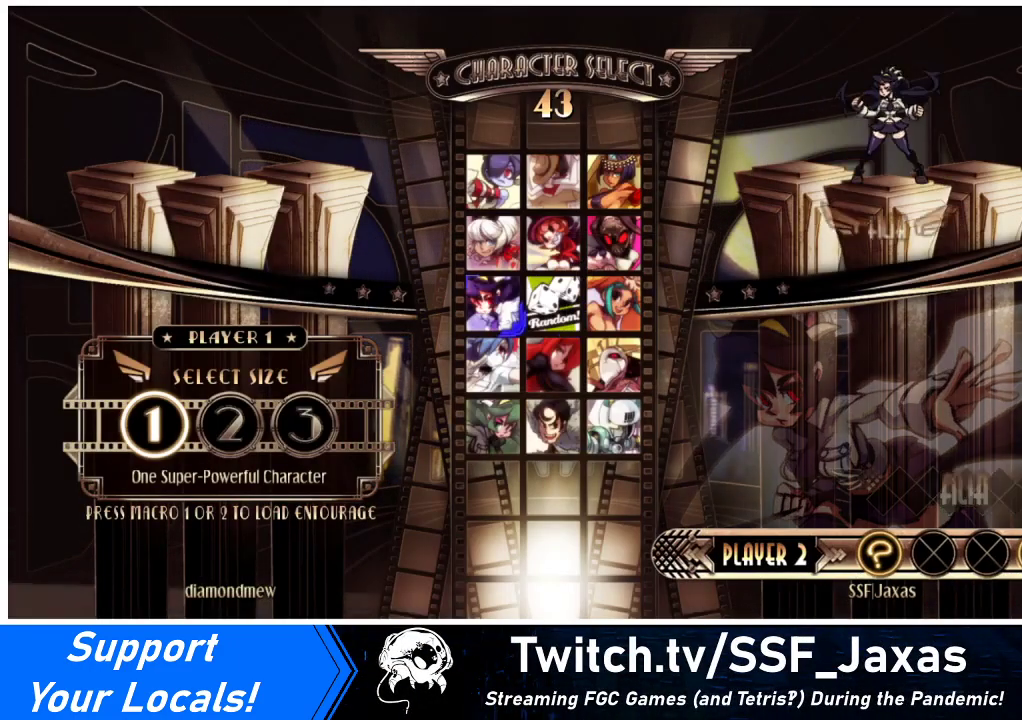
{"buttons": [], "events": [[67, "DPAD_LEFT", "up"], [200, "DPAD_DOWN", "down"], [267, "DPAD_DOWN", "up"]]}
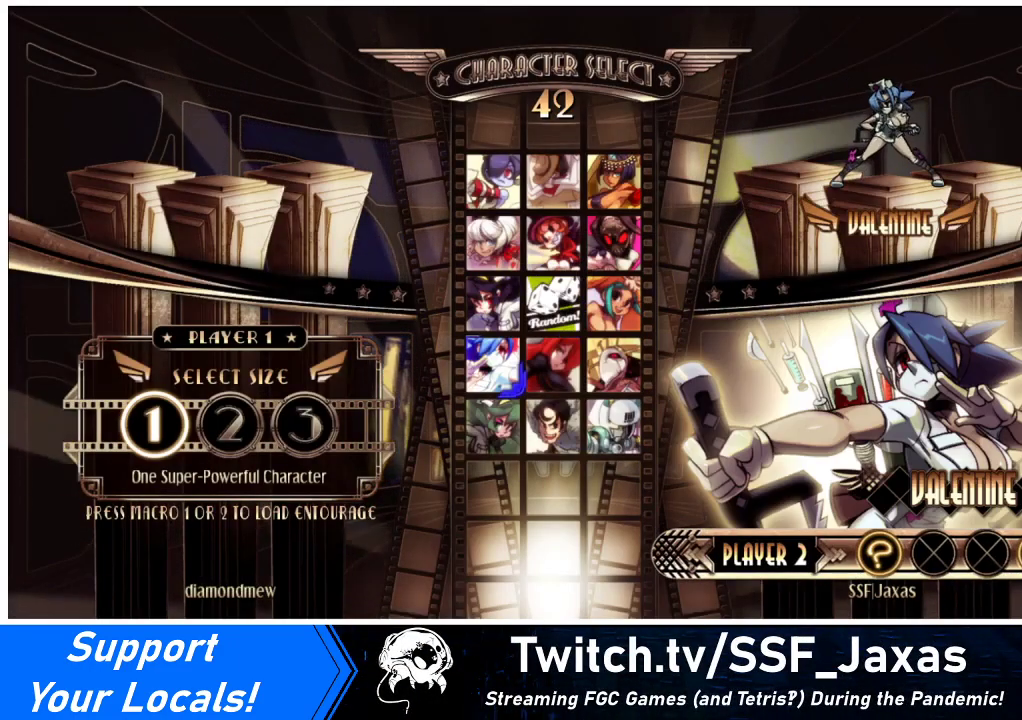
{"buttons": [], "events": []}
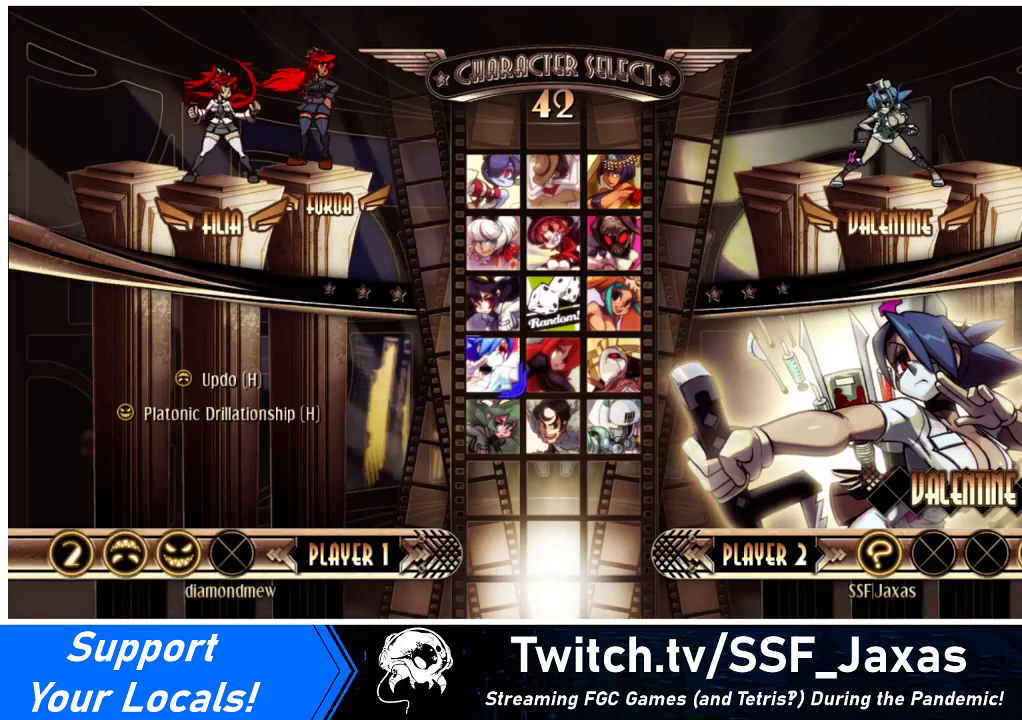
{"buttons": [], "events": []}
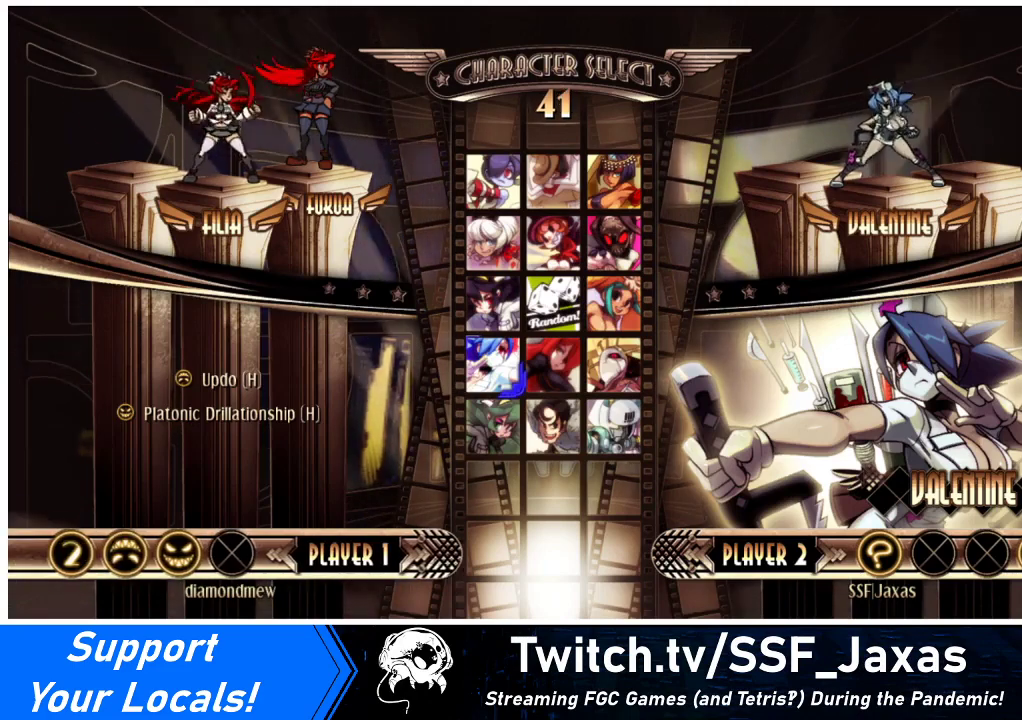
{"buttons": [], "events": []}
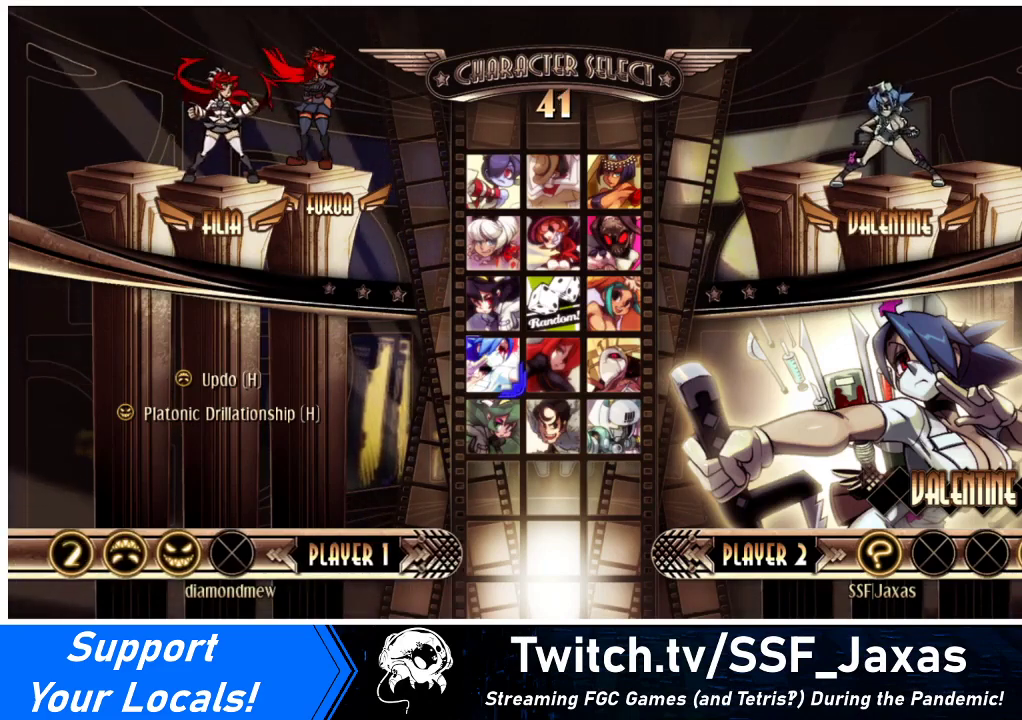
{"buttons": [], "events": []}
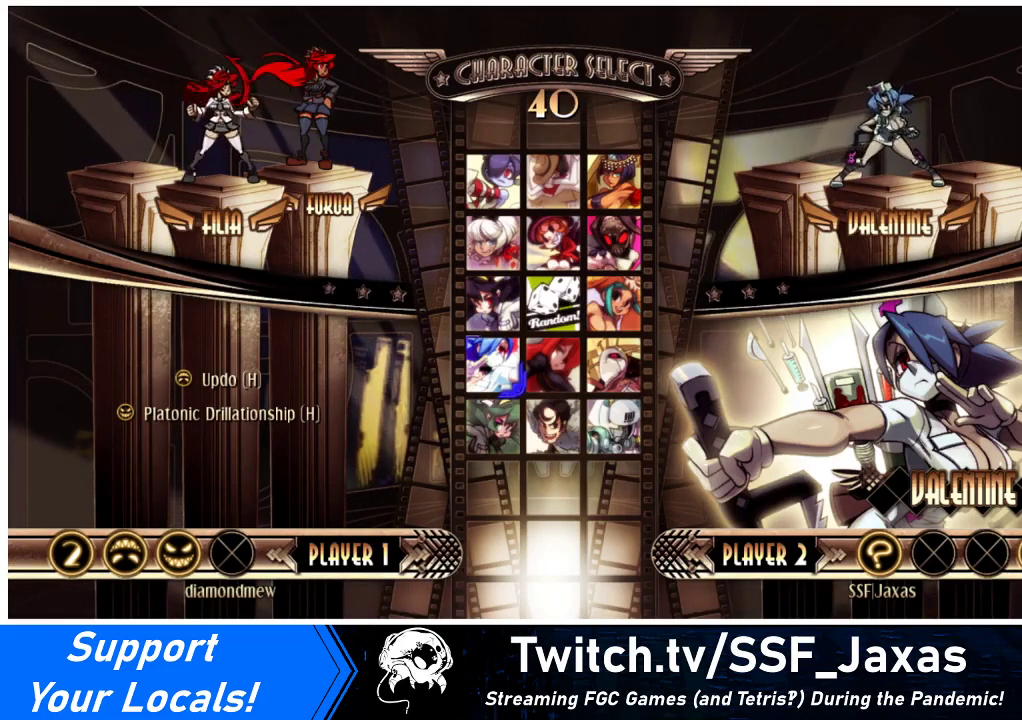
{"buttons": [], "events": []}
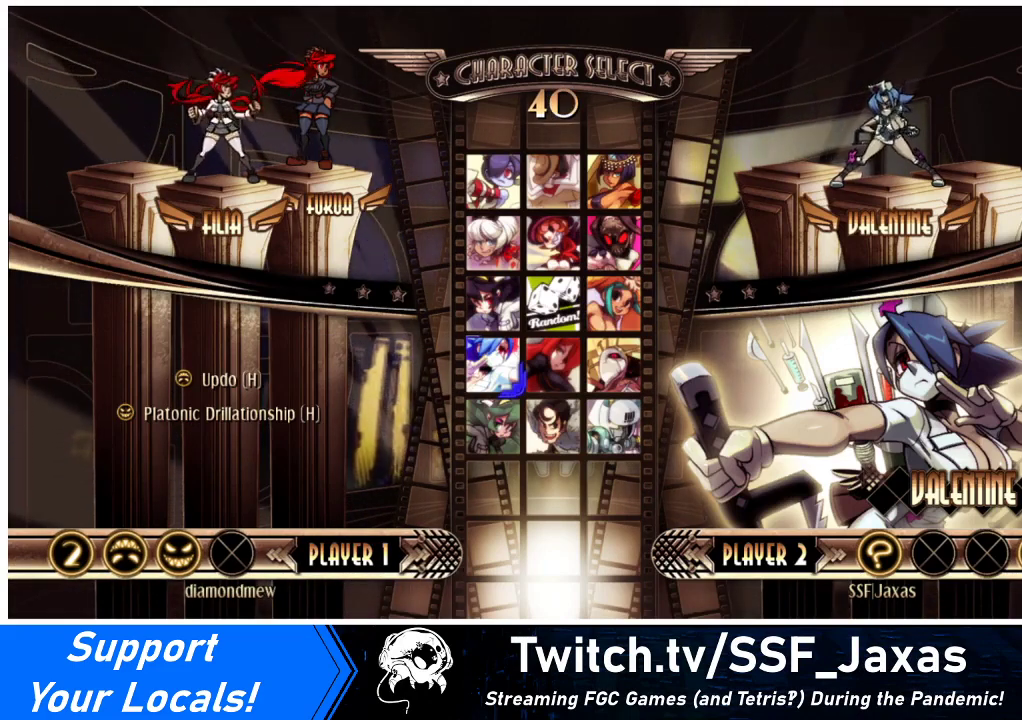
{"buttons": ["CROSS", "CIRCLE", "TRIANGLE"], "events": [[300, "CIRCLE", "down"], [300, "CROSS", "down"], [333, "TRIANGLE", "down"]]}
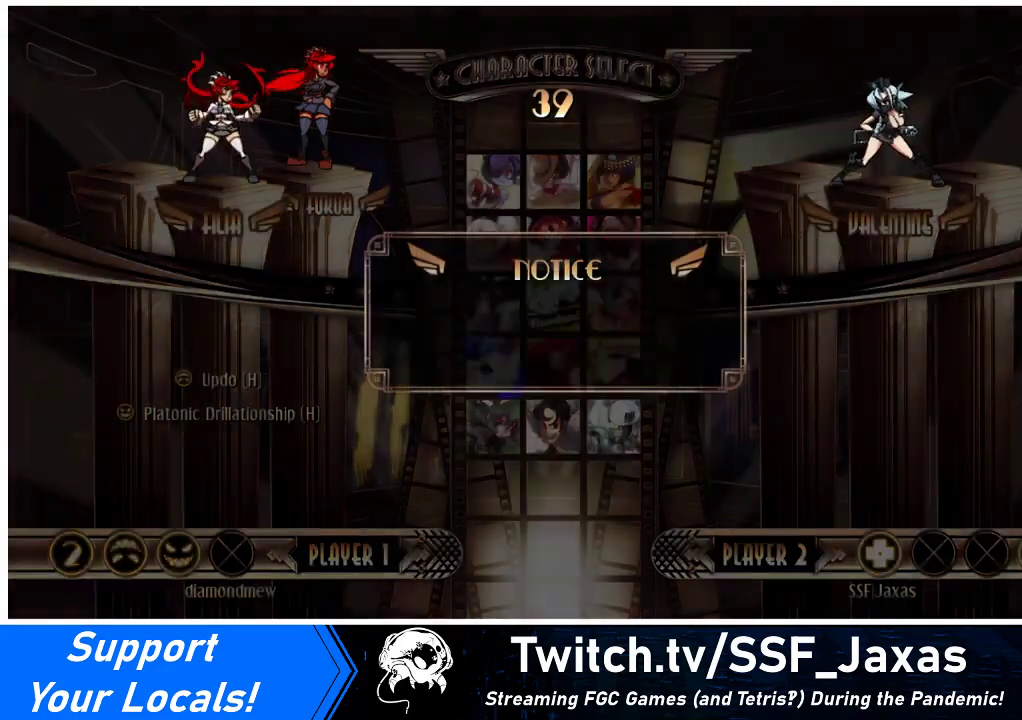
{"buttons": [], "events": [[33, "CROSS", "up"], [67, "CIRCLE", "up"], [67, "TRIANGLE", "up"]]}
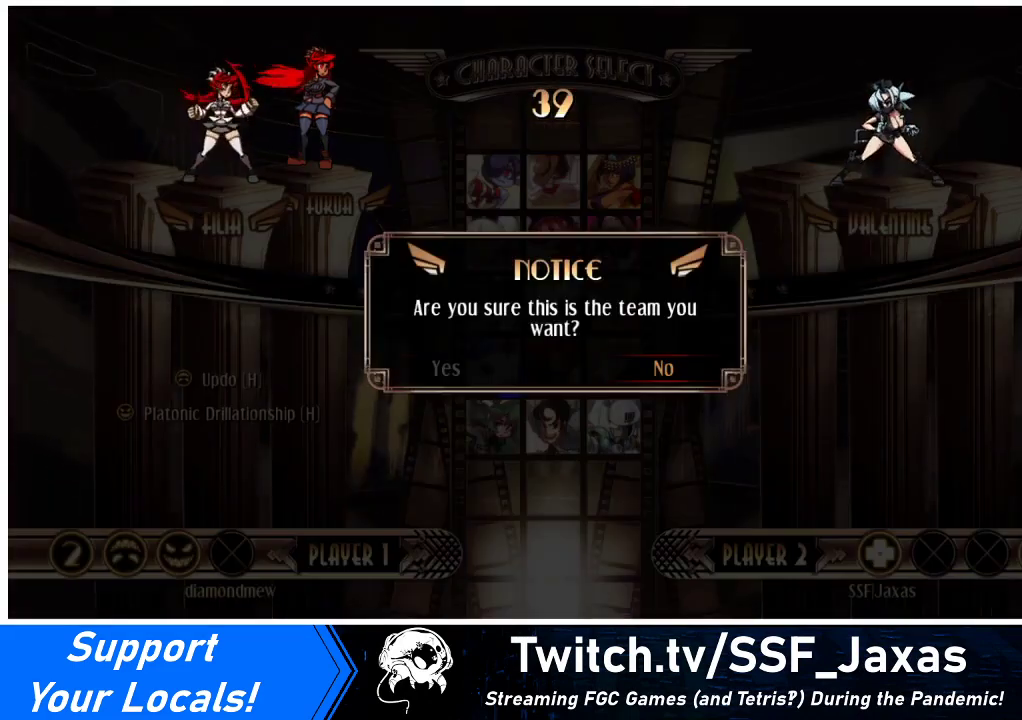
{"buttons": [], "events": [[67, "DPAD_LEFT", "down"], [133, "DPAD_LEFT", "up"], [200, "CROSS", "down"], [333, "CROSS", "up"]]}
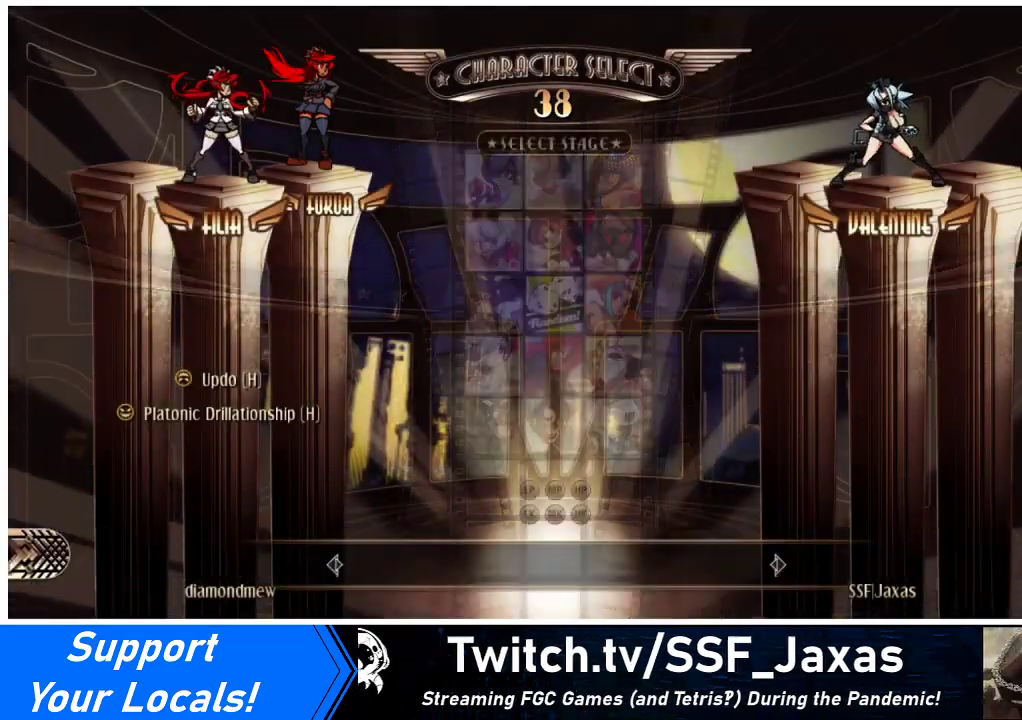
{"buttons": [], "events": []}
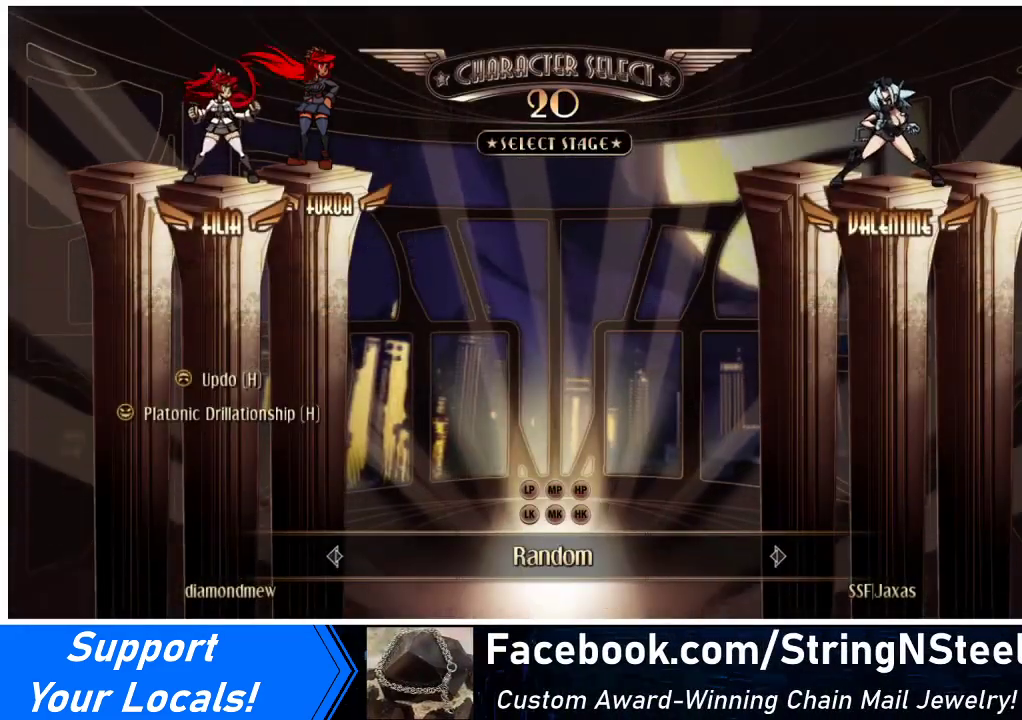
{"buttons": [], "events": []}
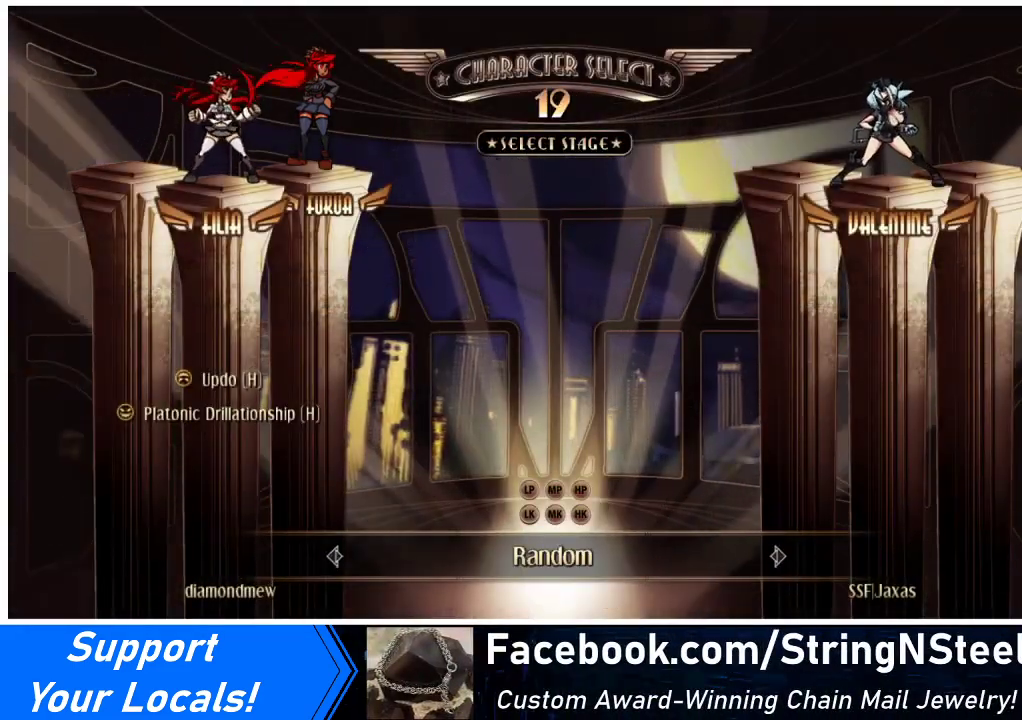
{"buttons": ["DPAD_RIGHT"], "events": [[233, "DPAD_RIGHT", "down"], [367, "DPAD_LEFT", "down"], [367, "DPAD_RIGHT", "up"], [467, "DPAD_LEFT", "up"], [467, "DPAD_RIGHT", "down"]]}
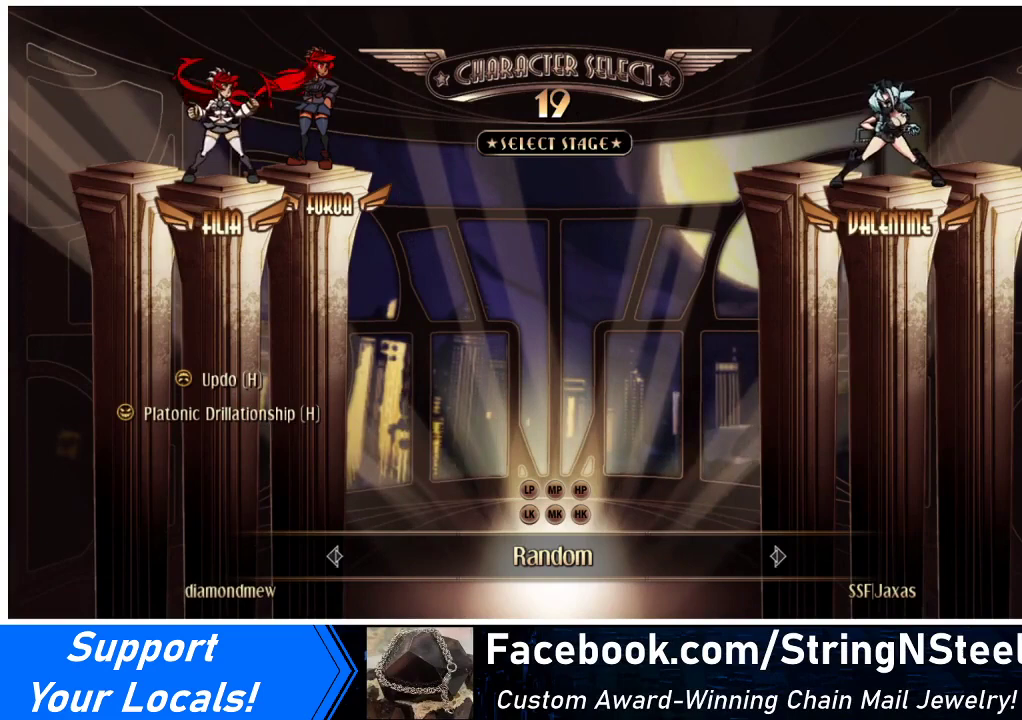
{"buttons": [], "events": [[67, "DPAD_LEFT", "down"], [67, "DPAD_RIGHT", "up"], [167, "DPAD_LEFT", "up"], [200, "DPAD_RIGHT", "down"], [267, "DPAD_RIGHT", "up"], [300, "DPAD_LEFT", "down"], [400, "DPAD_LEFT", "up"], [433, "DPAD_RIGHT", "down"], [500, "DPAD_RIGHT", "up"]]}
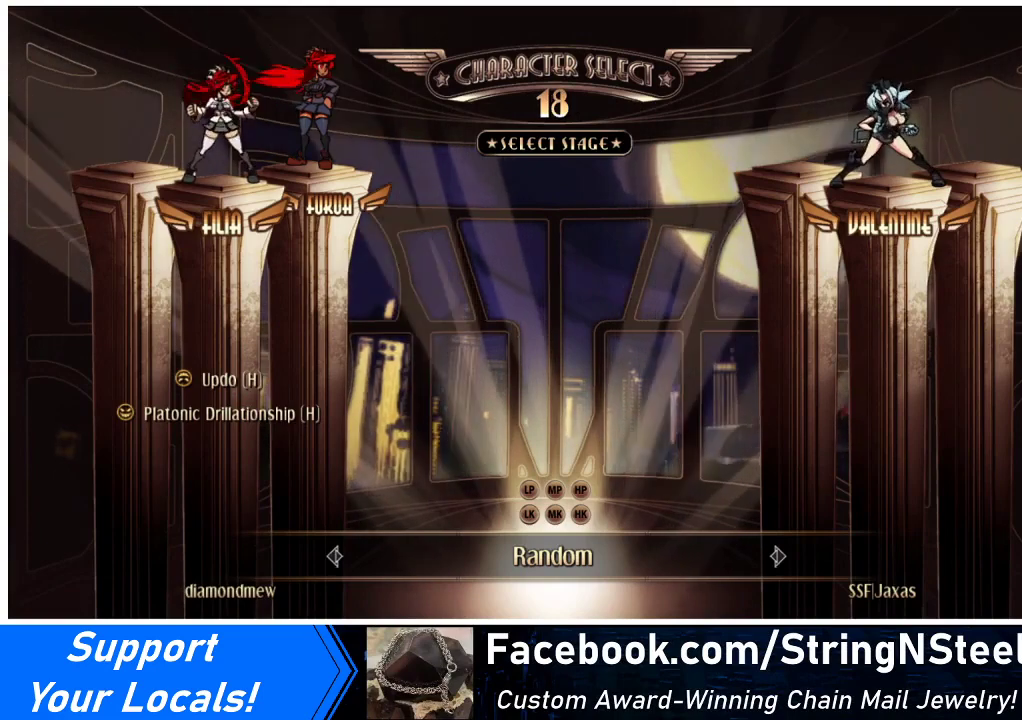
{"buttons": [], "events": [[100, "DPAD_LEFT", "down"], [233, "DPAD_LEFT", "up"], [367, "DPAD_RIGHT", "down"], [400, "DPAD_RIGHT", "up"]]}
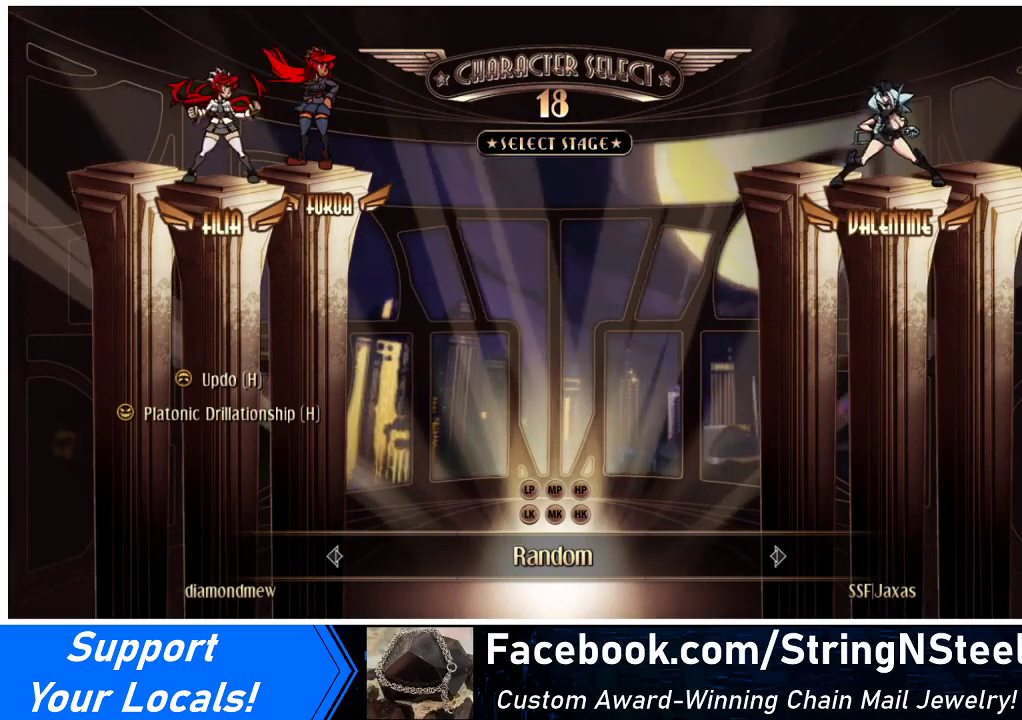
{"buttons": ["DPAD_LEFT"], "events": [[67, "DPAD_LEFT", "down"], [200, "DPAD_LEFT", "up"], [367, "DPAD_LEFT", "down"]]}
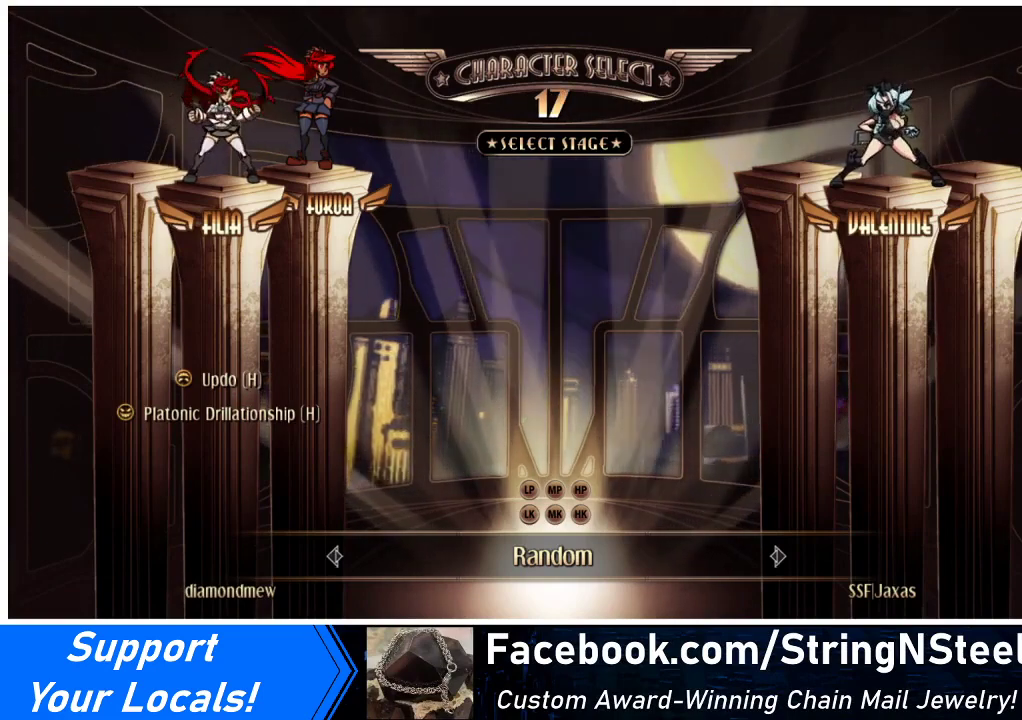
{"buttons": ["DPAD_RIGHT"], "events": [[33, "DPAD_LEFT", "up"], [400, "DPAD_RIGHT", "down"]]}
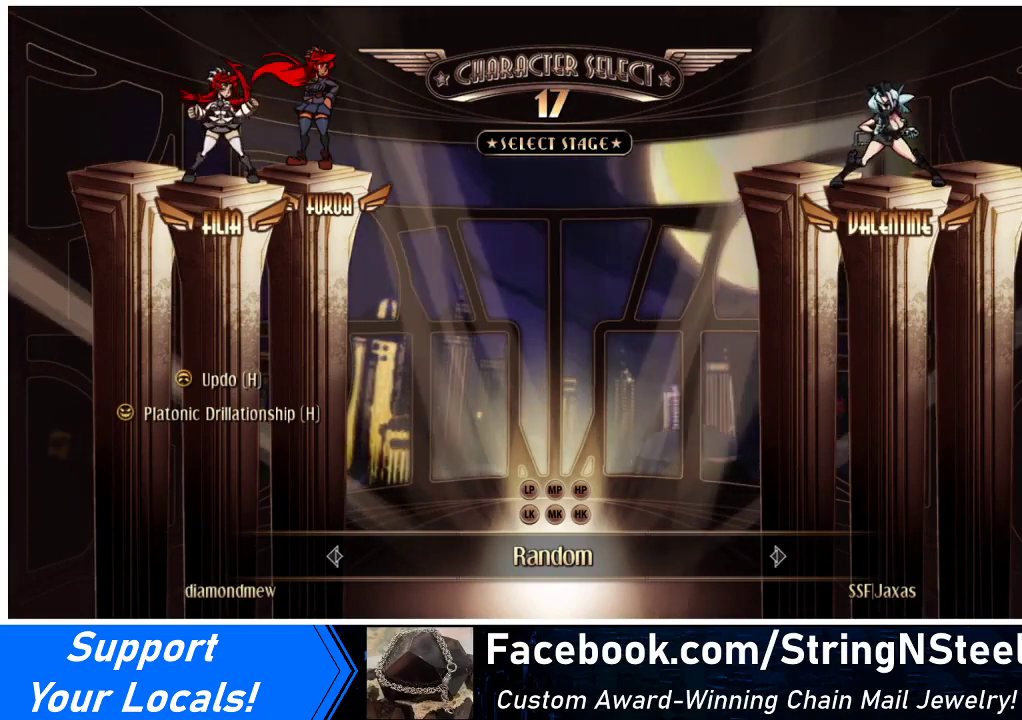
{"buttons": [], "events": [[33, "DPAD_DOWN", "down"], [133, "DPAD_RIGHT", "up"], [400, "DPAD_DOWN", "up"], [400, "DPAD_LEFT", "down"], [433, "DPAD_LEFT", "up"]]}
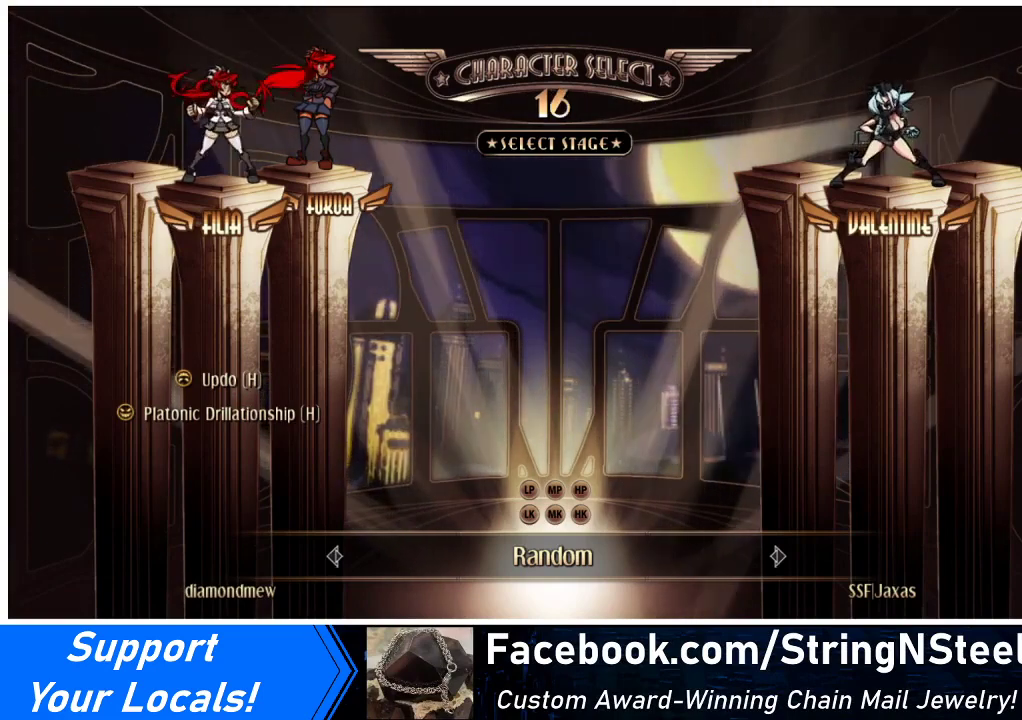
{"buttons": [], "events": []}